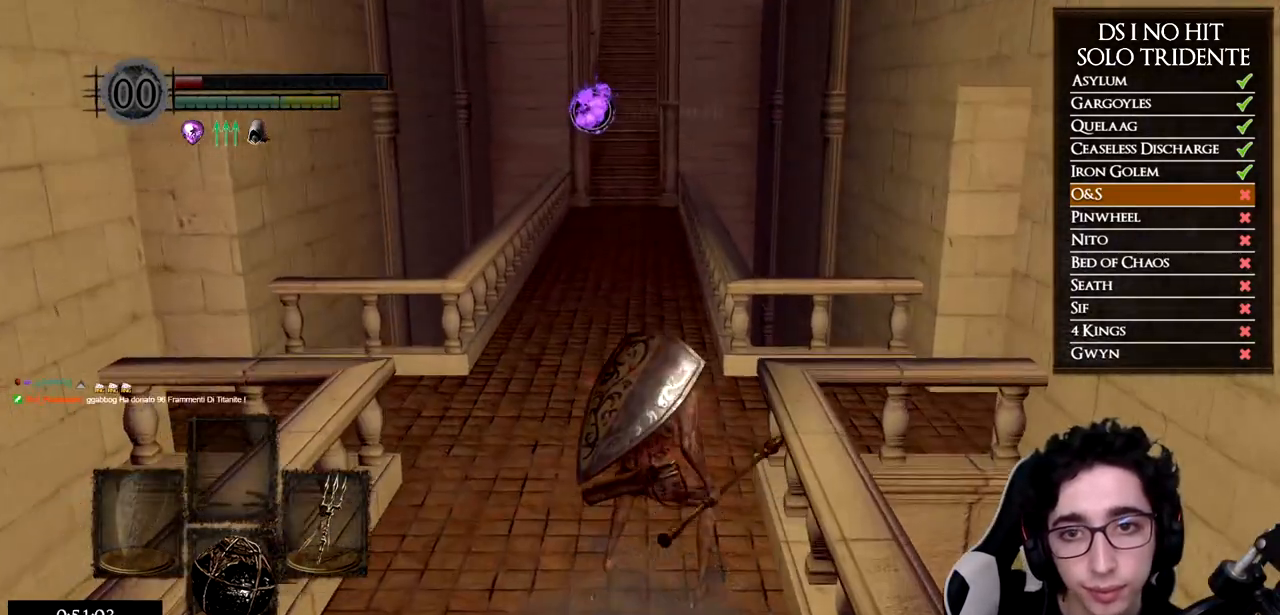
Gameplay with a controller (Xbox layout); each line is a JSON object with the inputs held at the frame after it (dt_ms = milliseconds from this image to that frame). "button_events" lists button changes between this image and that frame as [ms after this image, input, new state], when the widget could be followed in between (sticks are given only as held states).
{"dt_ms": 501, "buttons": ["DPAD_RIGHT"], "left_stick": "up", "right_stick": "center", "button_events": [[167, "B", "up"], [267, "START", "down"], [384, "START", "up"], [451, "DPAD_RIGHT", "down"]]}
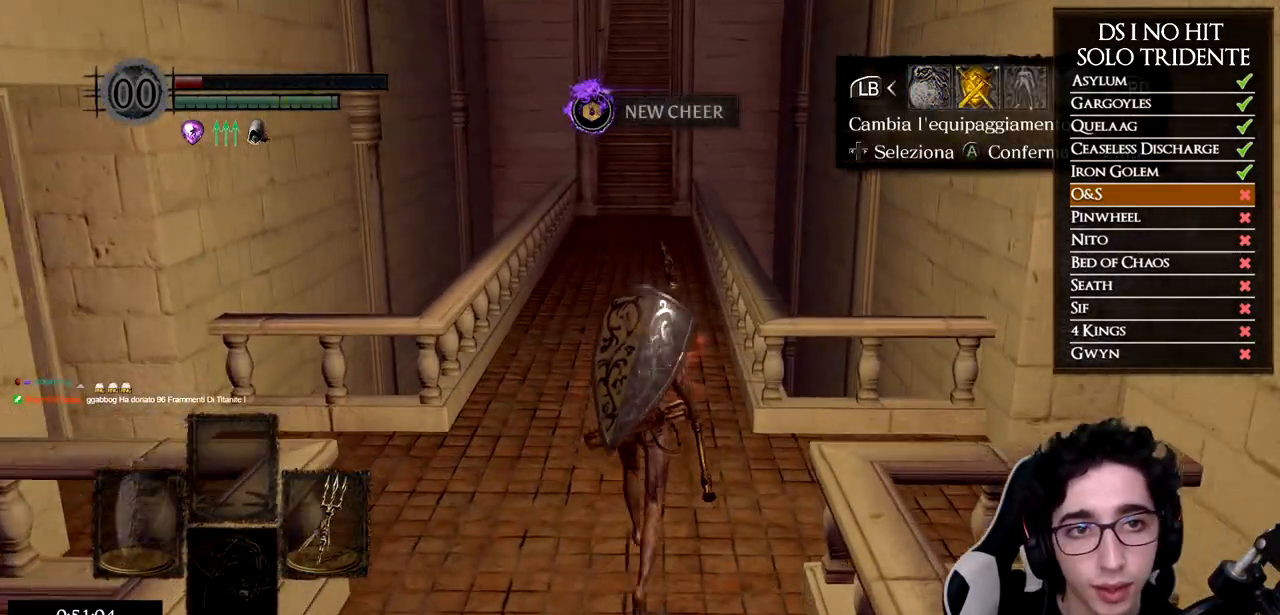
{"dt_ms": 500, "buttons": [], "left_stick": "up", "right_stick": "center"}
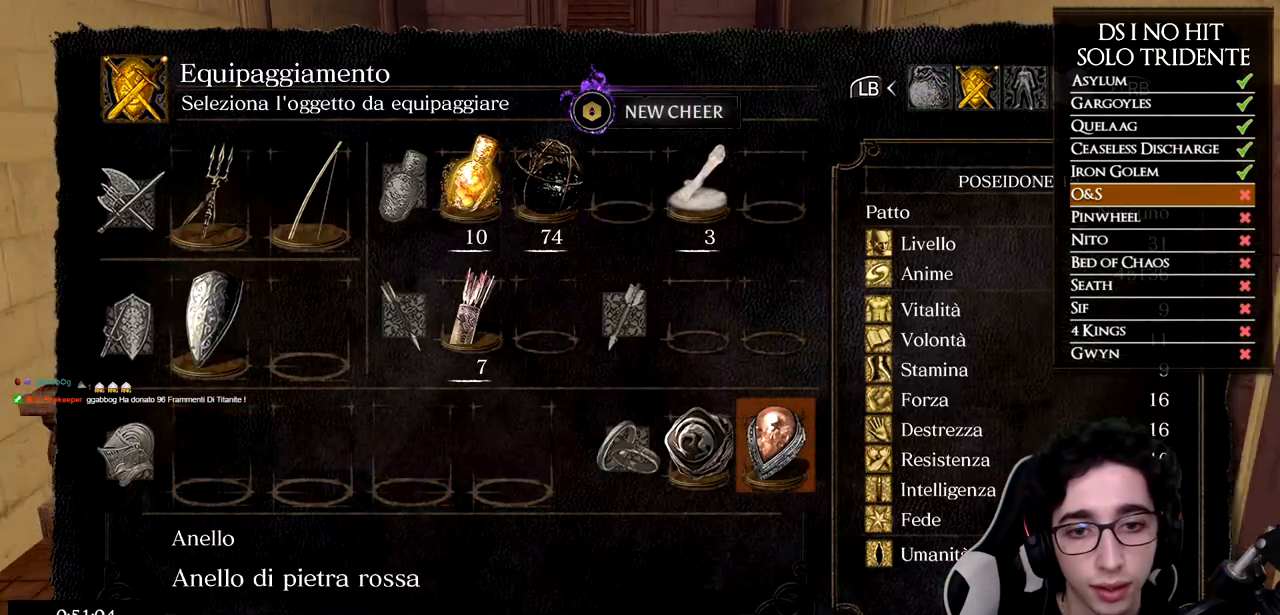
{"dt_ms": 501, "buttons": ["DPAD_LEFT"], "left_stick": "up", "right_stick": "center", "button_events": [[117, "A", "down"], [201, "A", "up"], [334, "B", "down"], [417, "B", "up"], [434, "DPAD_LEFT", "down"]]}
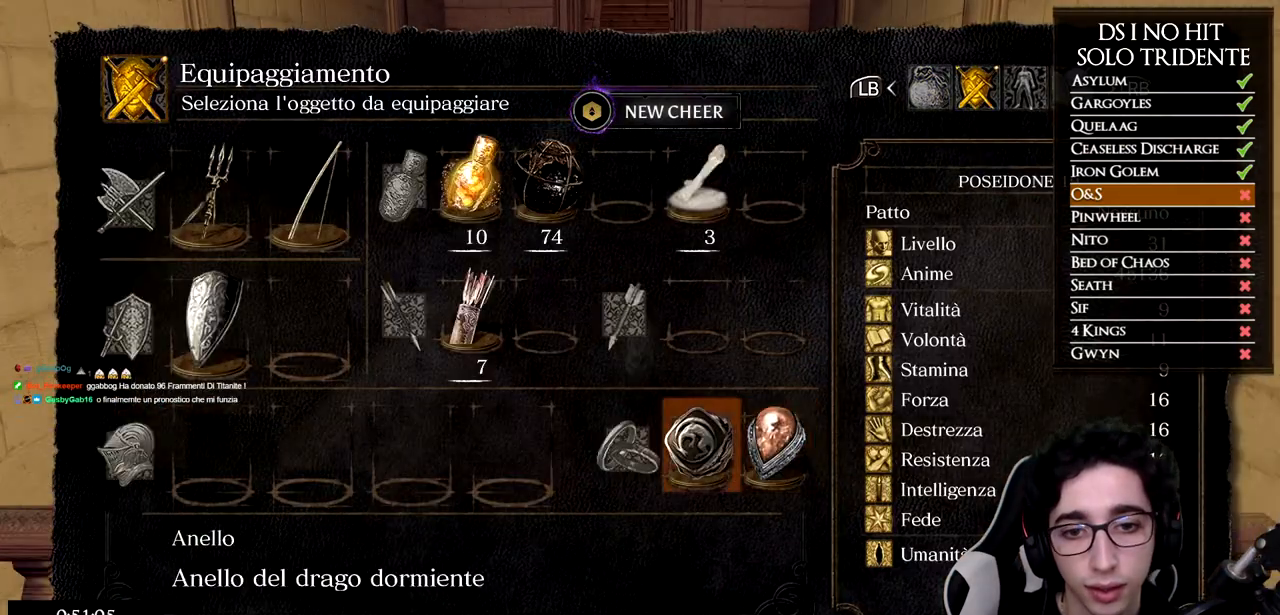
{"dt_ms": 500, "buttons": ["DPAD_DOWN"], "left_stick": "up", "right_stick": "center", "button_events": [[67, "DPAD_LEFT", "up"], [434, "DPAD_DOWN", "down"]]}
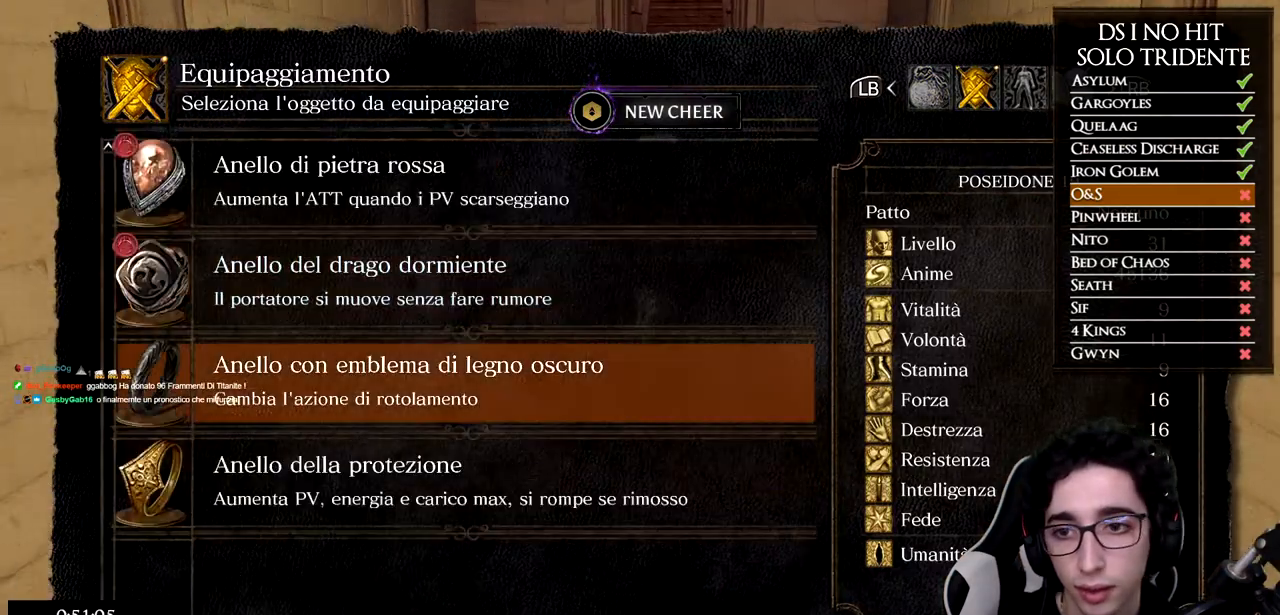
{"dt_ms": 501, "buttons": [], "left_stick": "up", "right_stick": "center", "button_events": [[17, "DPAD_DOWN", "up"], [34, "A", "down"], [134, "A", "up"], [367, "DPAD_LEFT", "down"], [468, "DPAD_LEFT", "up"]]}
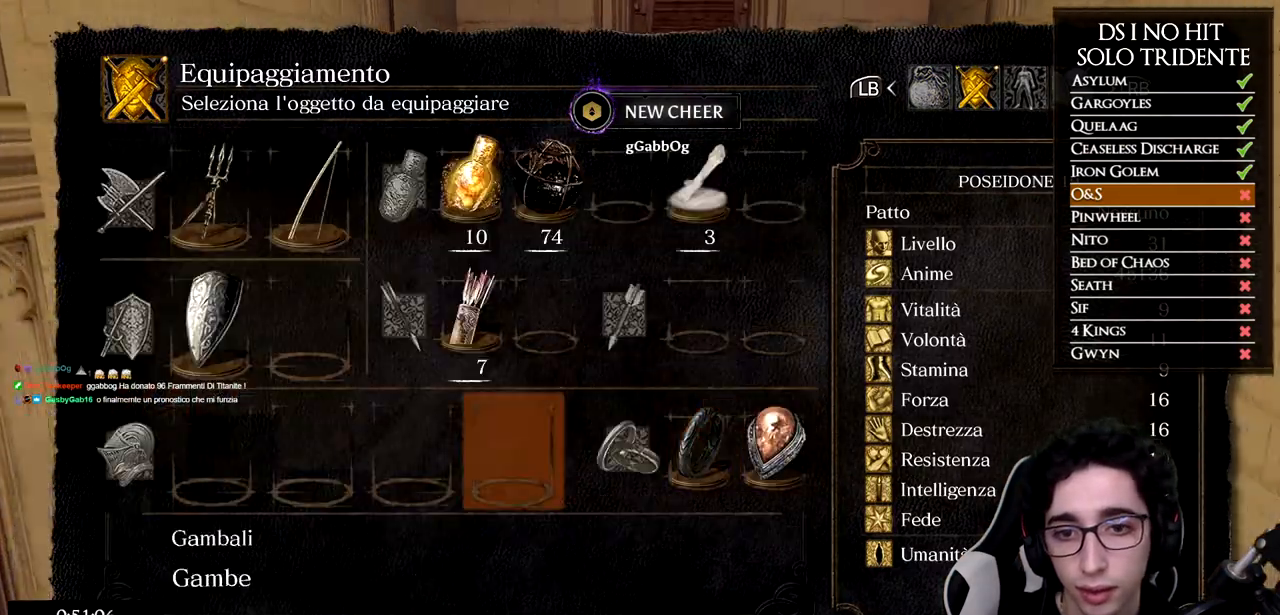
{"dt_ms": 500, "buttons": [], "left_stick": "up", "right_stick": "center", "button_events": []}
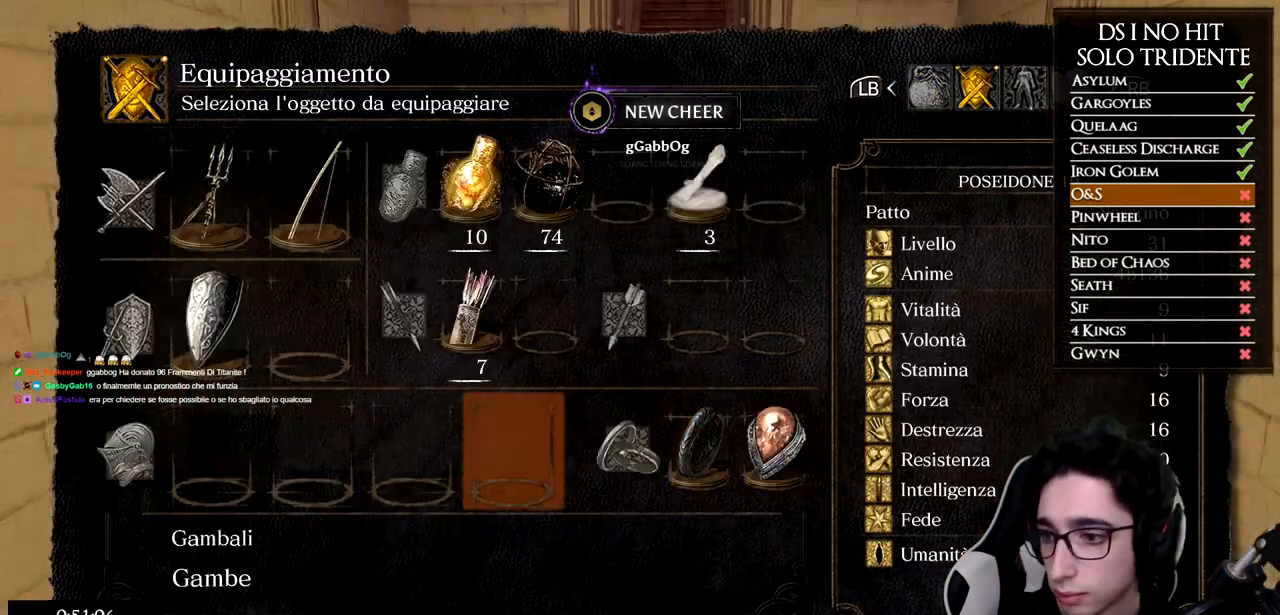
{"dt_ms": 501, "buttons": [], "left_stick": "up", "right_stick": "up", "button_events": []}
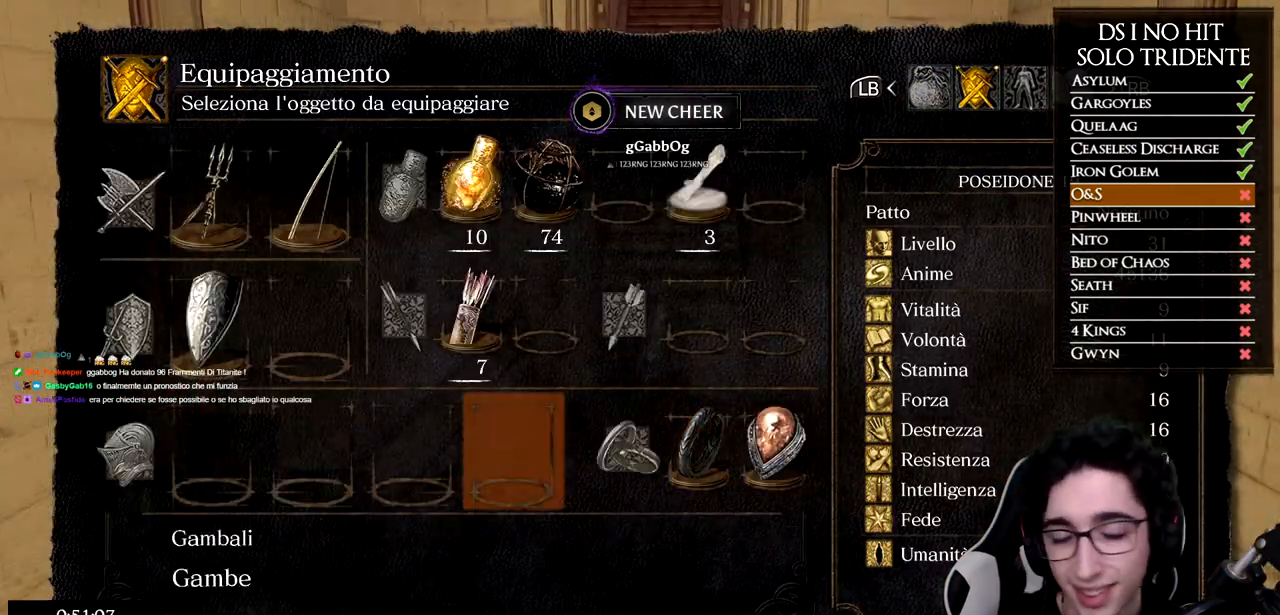
{"dt_ms": 500, "buttons": [], "left_stick": "up", "right_stick": "center", "button_events": [[150, "DPAD_LEFT", "down"], [267, "DPAD_LEFT", "up"], [334, "DPAD_LEFT", "down"], [450, "DPAD_LEFT", "up"]]}
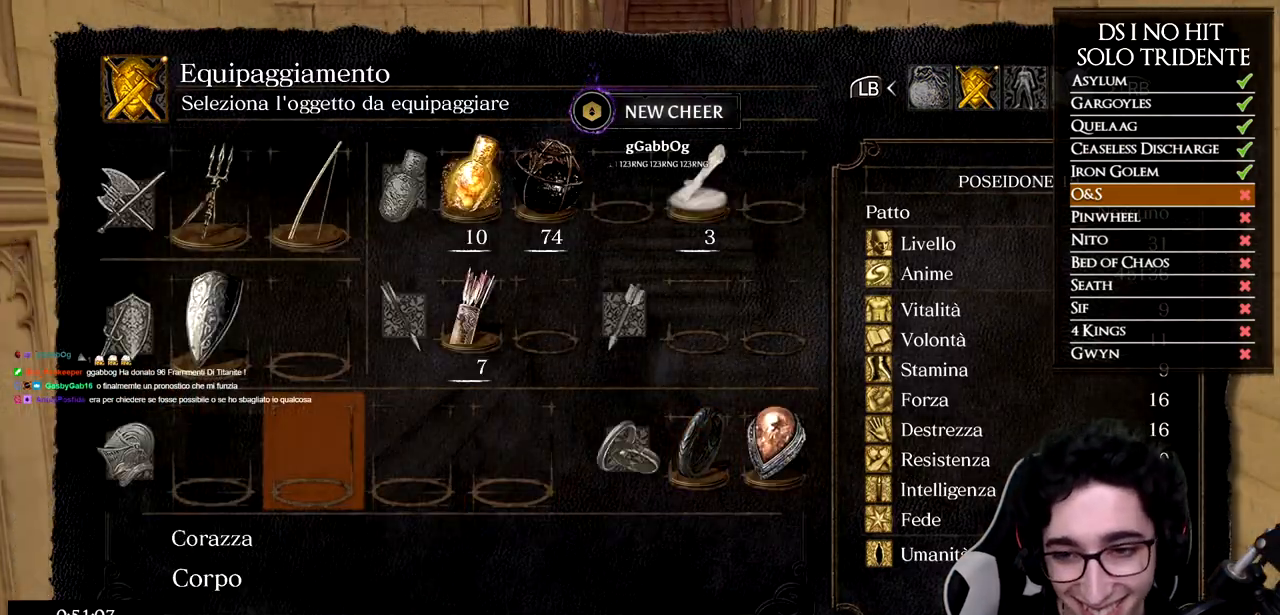
{"dt_ms": 501, "buttons": [], "left_stick": "up", "right_stick": "center", "button_events": [[184, "DPAD_LEFT", "down"], [301, "DPAD_LEFT", "up"]]}
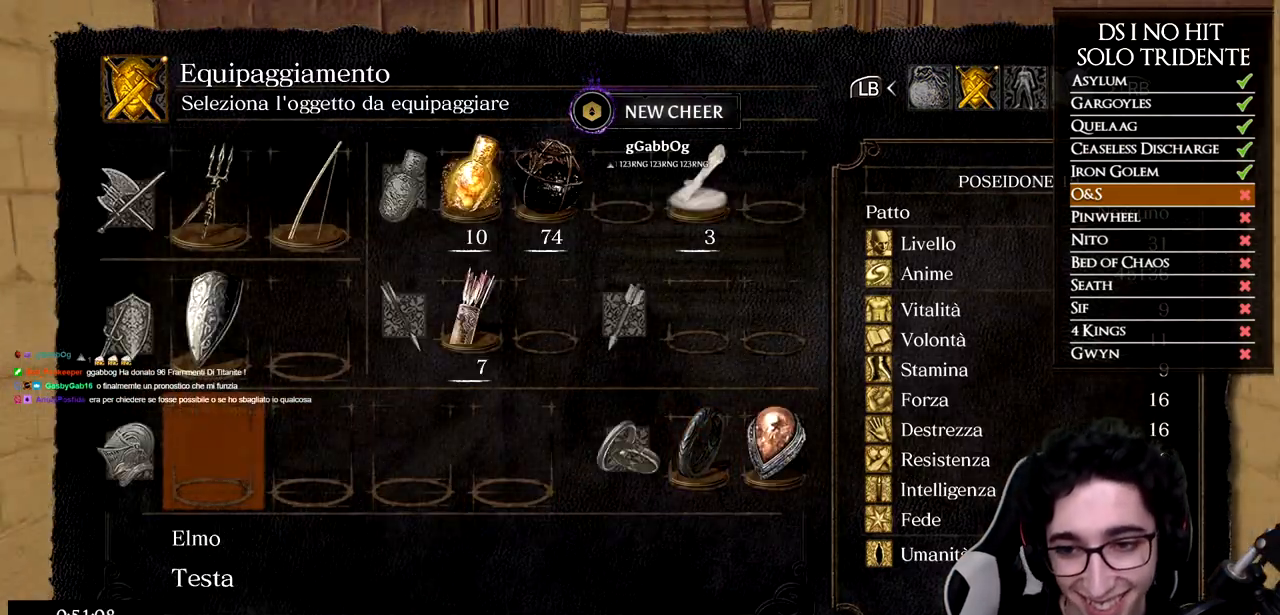
{"dt_ms": 500, "buttons": ["B"], "left_stick": "up", "right_stick": "center", "button_events": [[500, "B", "down"]]}
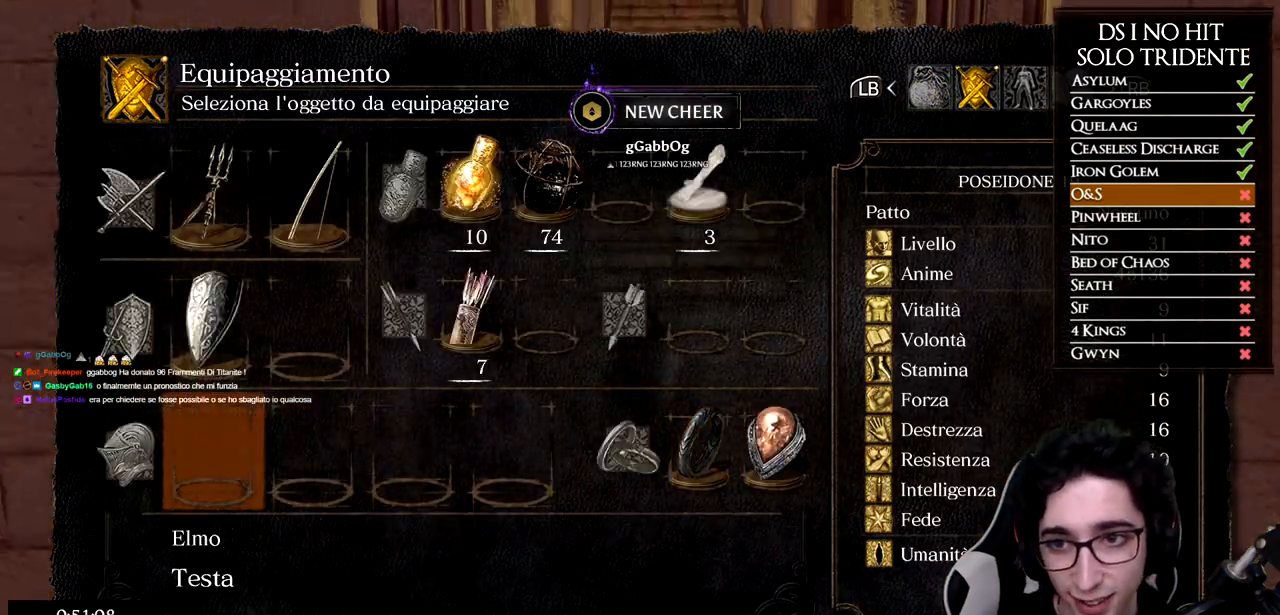
{"dt_ms": 501, "buttons": ["B"], "left_stick": "up", "right_stick": "center", "button_events": [[84, "B", "up"], [151, "B", "down"], [234, "B", "up"], [317, "B", "down"]]}
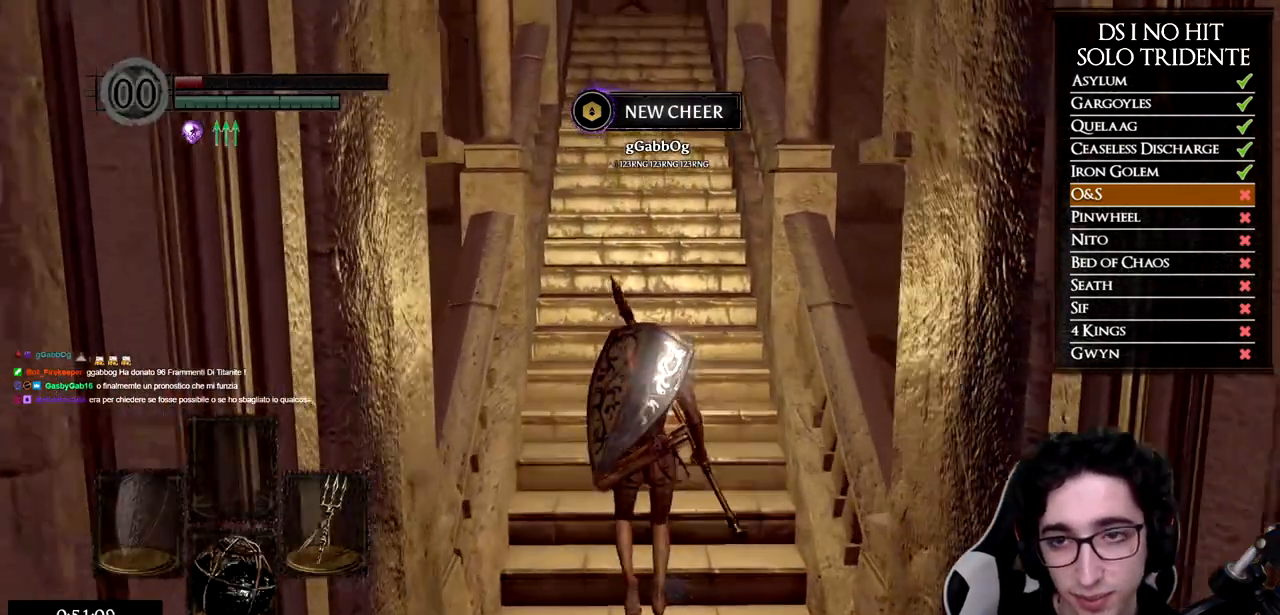
{"dt_ms": 500, "buttons": ["B"], "left_stick": "up", "right_stick": "center", "button_events": []}
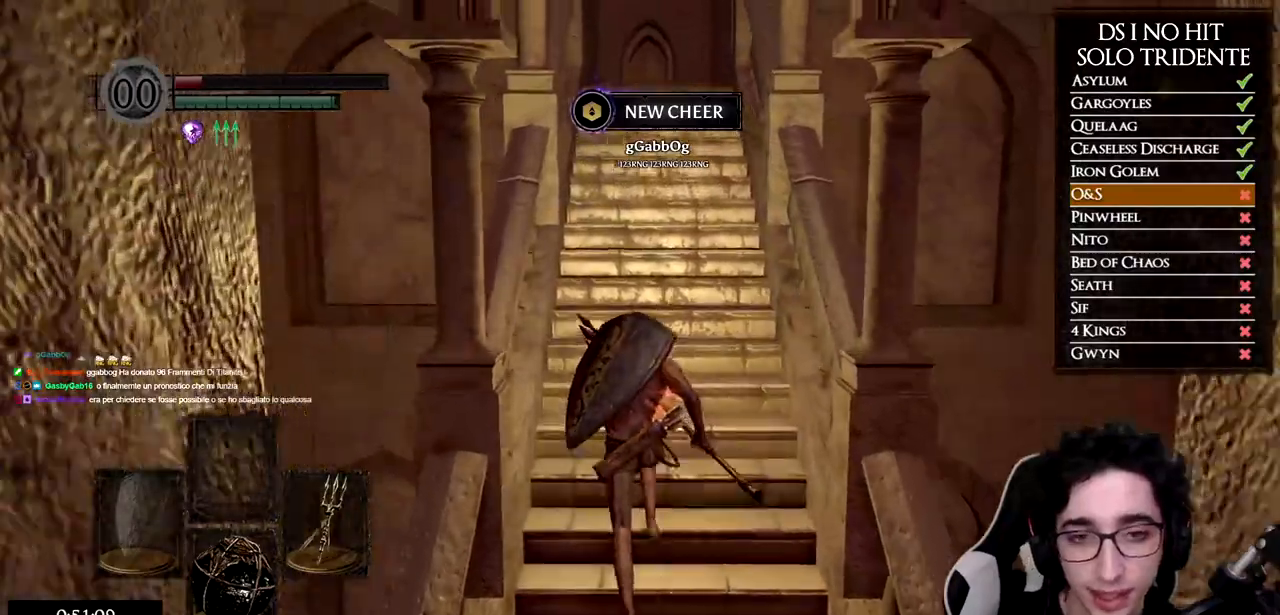
{"dt_ms": 501, "buttons": ["B"], "left_stick": "up", "right_stick": "center", "button_events": []}
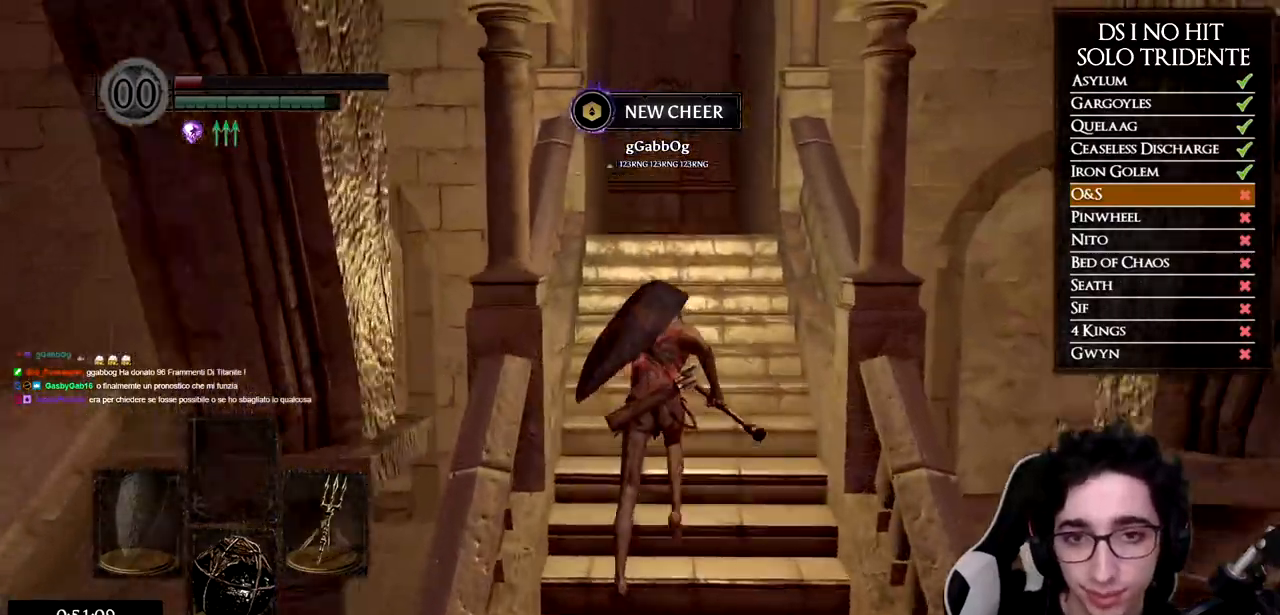
{"dt_ms": 500, "buttons": ["B"], "left_stick": "up", "right_stick": "center", "button_events": []}
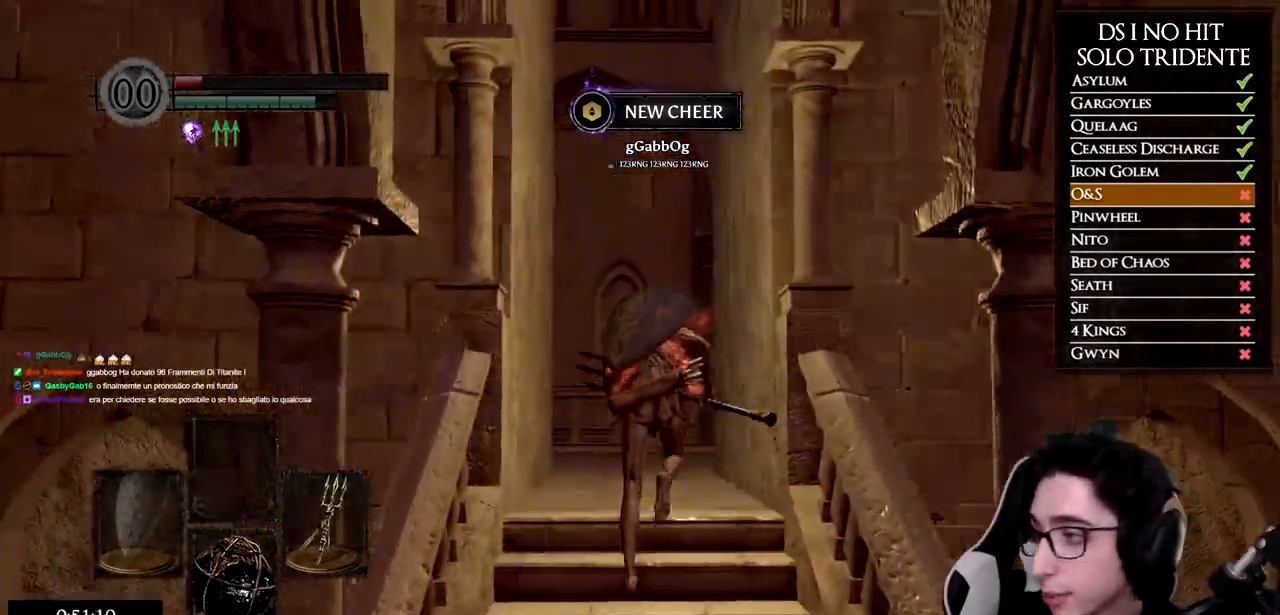
{"dt_ms": 985, "buttons": ["B"], "left_stick": "up-left", "right_stick": "center", "button_events": []}
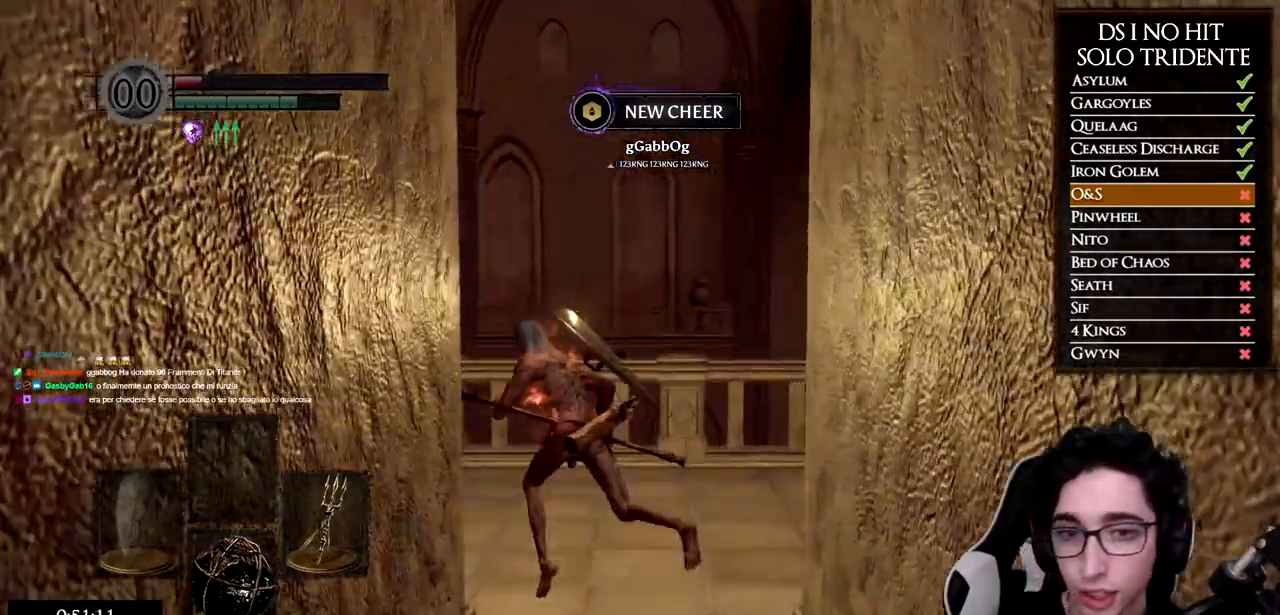
{"dt_ms": 500, "buttons": [], "left_stick": "up-left", "right_stick": "left", "button_events": [[83, "B", "up"]]}